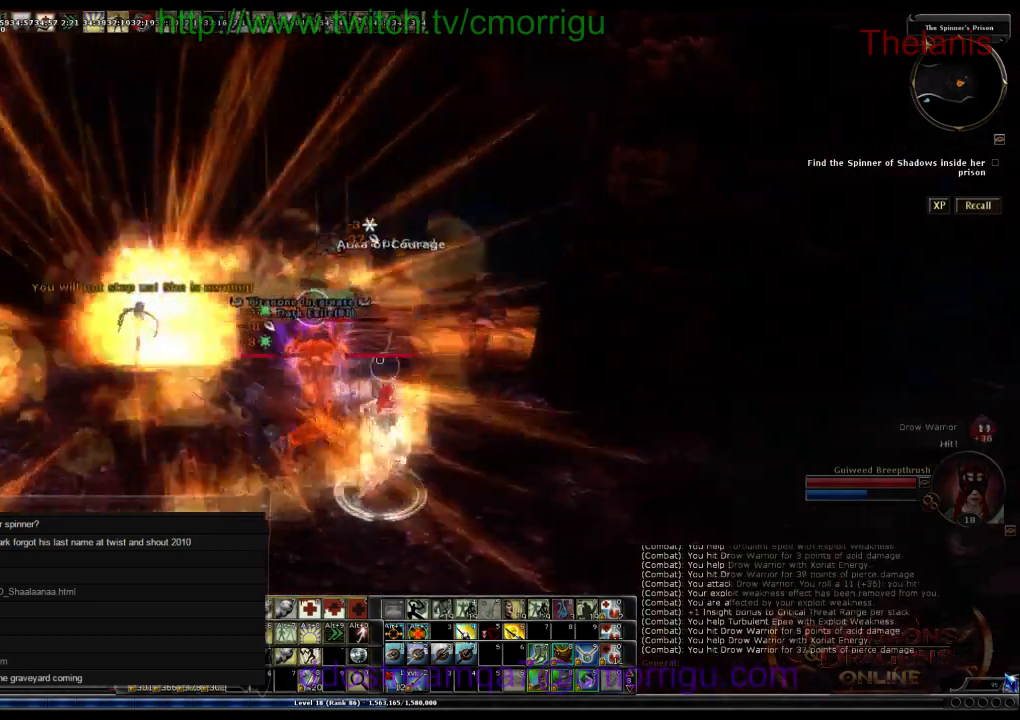
Gameplay with keyboard; each line is a JSON object with the keys held at the frame after it. "events" lists presses ("down") and releases ("up") of ".", "/", "0", "1", "2", "3", "4", "5", "6", "7", "8", "9", "a", "b", "backslash", "backspace", "c", "caps_lock", "comma", "ctrl_l", "ctrl_r", "d", "e", "equals", "escape", "f", "f1", "f10", "f11", "f12", "f2", "f3", "f4", "f5", "f6", "f7", "f8", "f9", "g", "h", "i", "j", "k", "l", "lbracket", "m", "minus", "n", "o", "p", "q", "quote", "r", "rbracket", "return", "s", "semicolon", "shift_l", "shift_r", "space", "t", "tab", "tilde", "u", "v", "w", "x", "y" and "z" between this image and that frame as [ms after this image, input, new state], when the widget could be followed in between. No other keys are recorded. Mouse input is not recorded.
{"keys": [], "events": []}
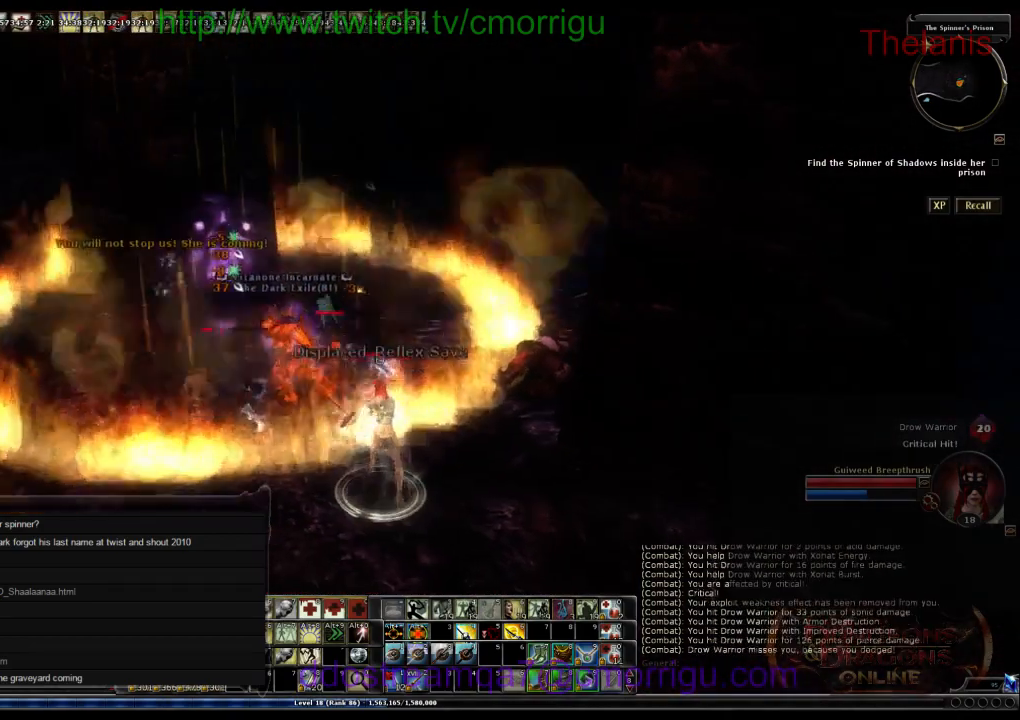
{"keys": [], "events": []}
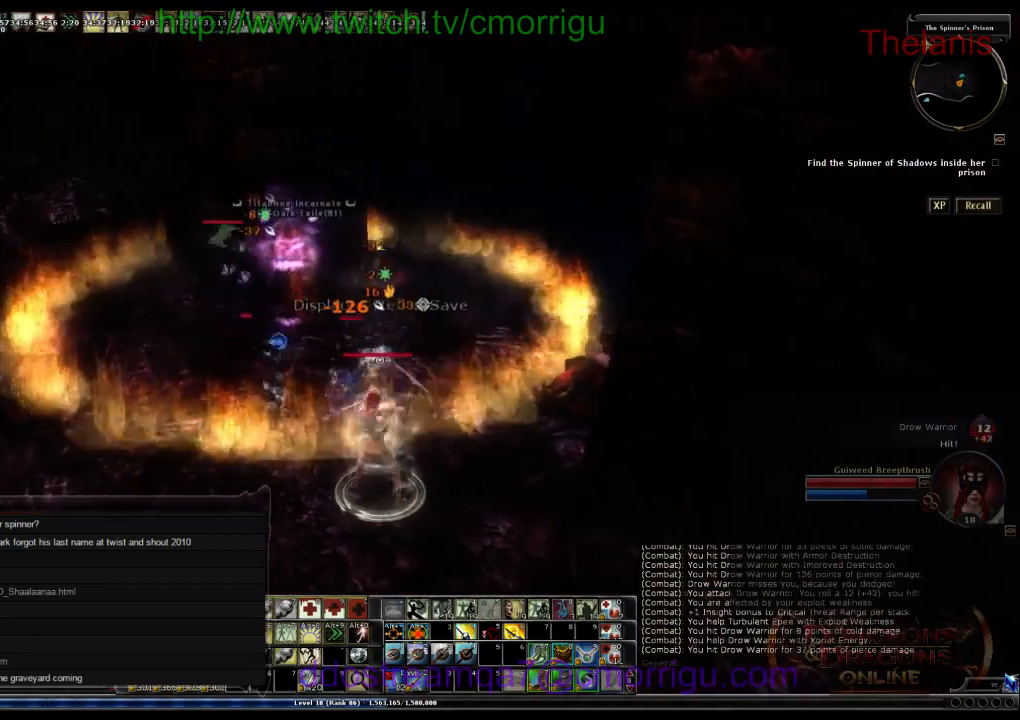
{"keys": [], "events": []}
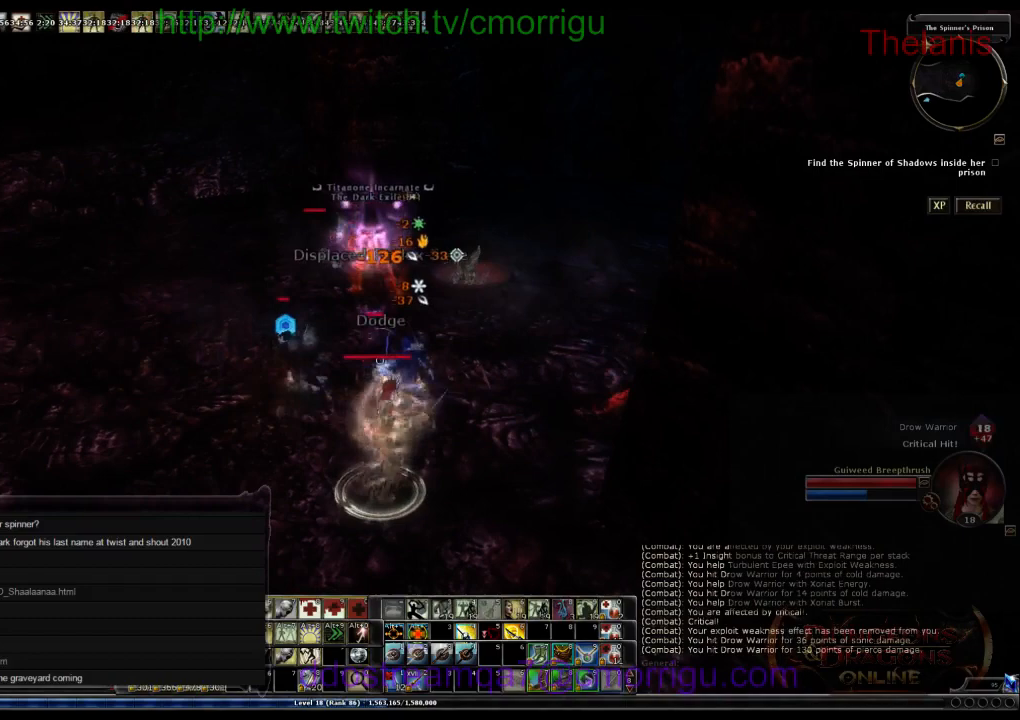
{"keys": [], "events": []}
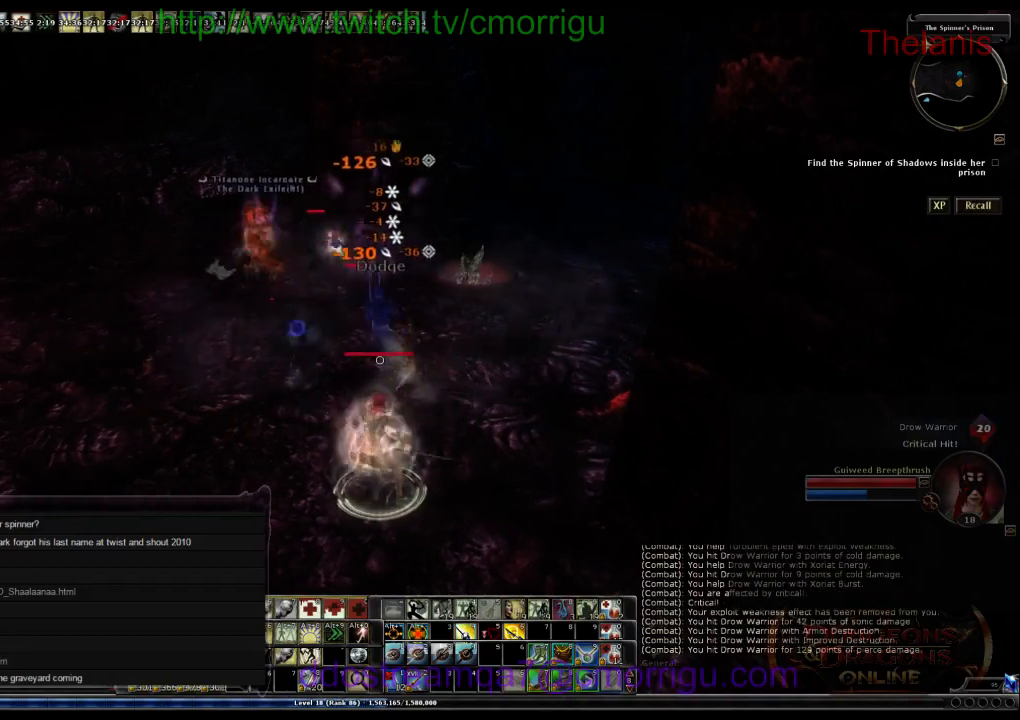
{"keys": ["a", "w"], "events": [[400, "a", "down"], [433, "w", "down"]]}
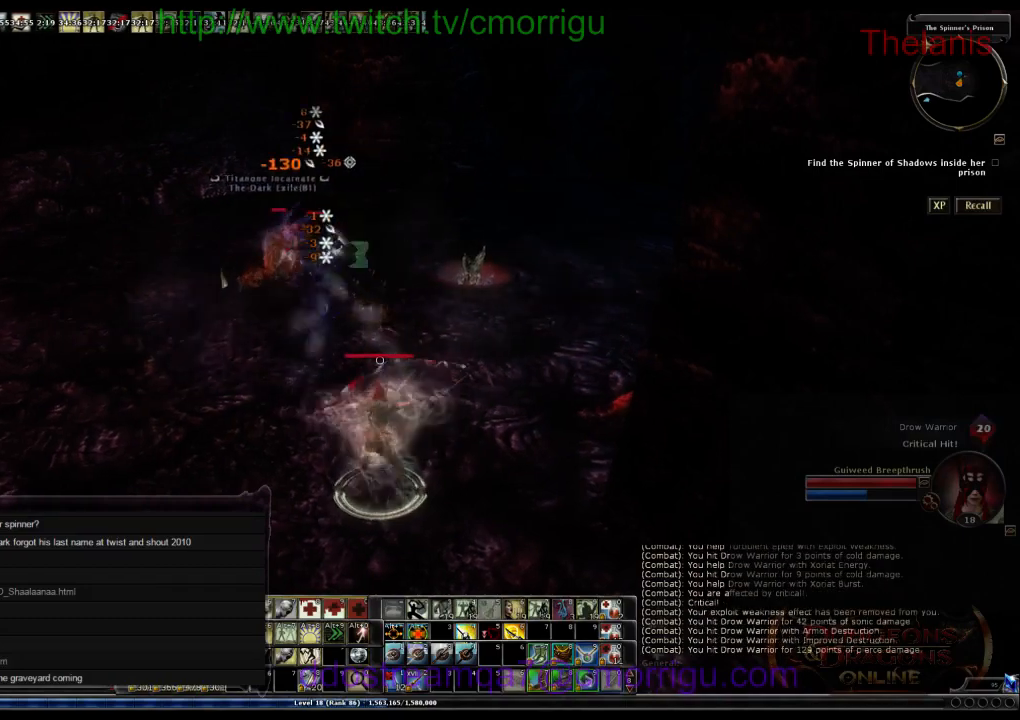
{"keys": ["w"], "events": [[166, "a", "up"]]}
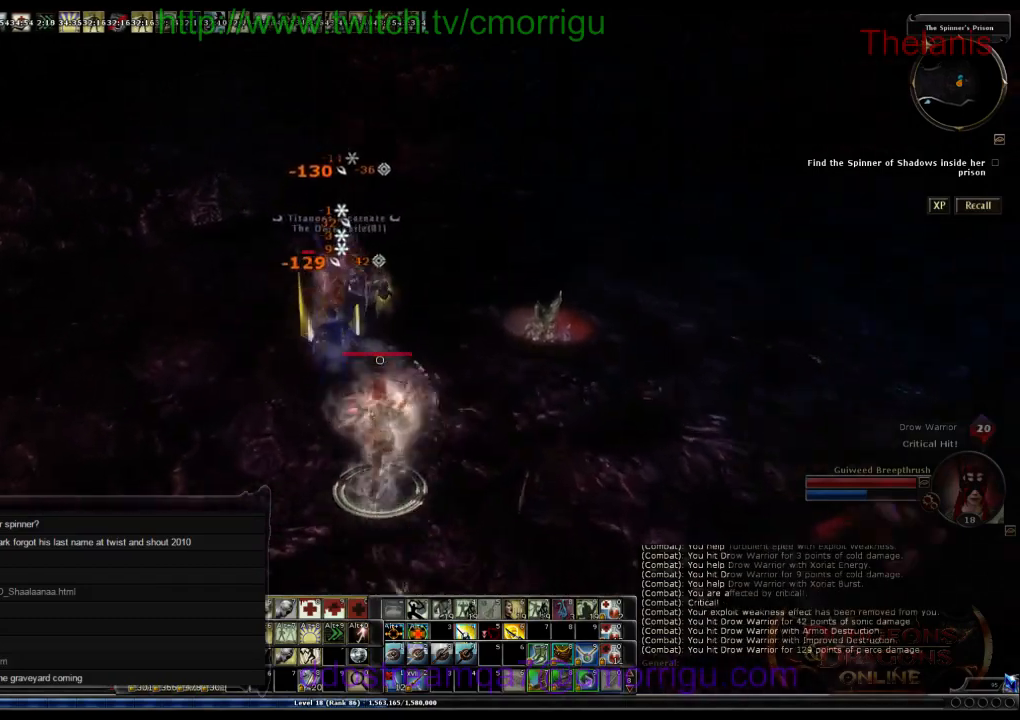
{"keys": [], "events": [[166, "w", "up"]]}
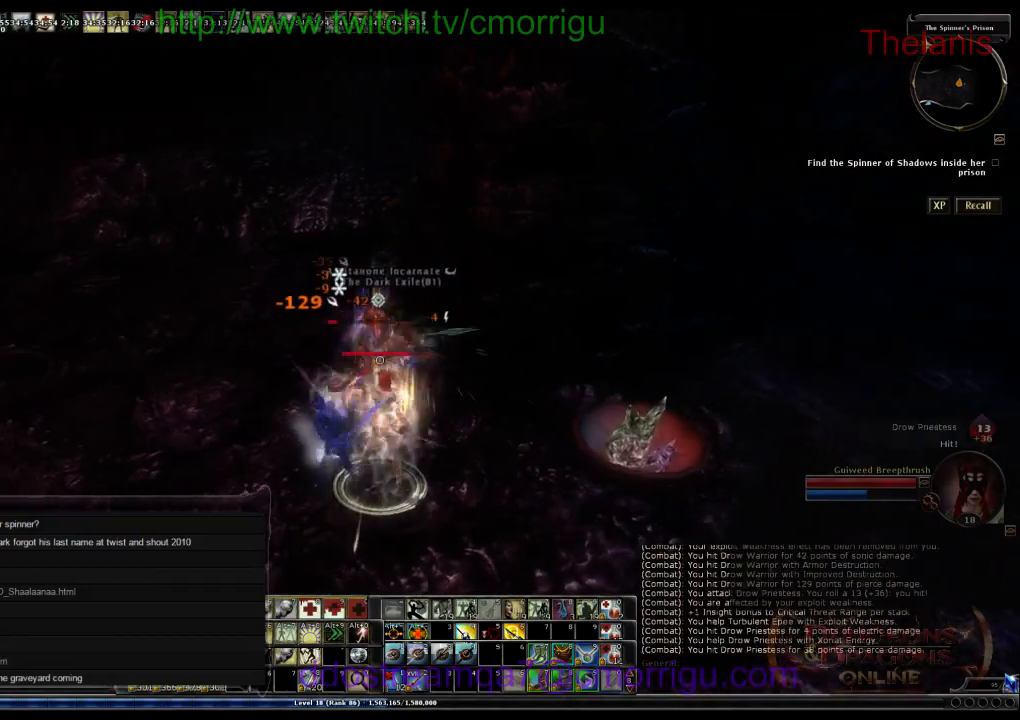
{"keys": [], "events": []}
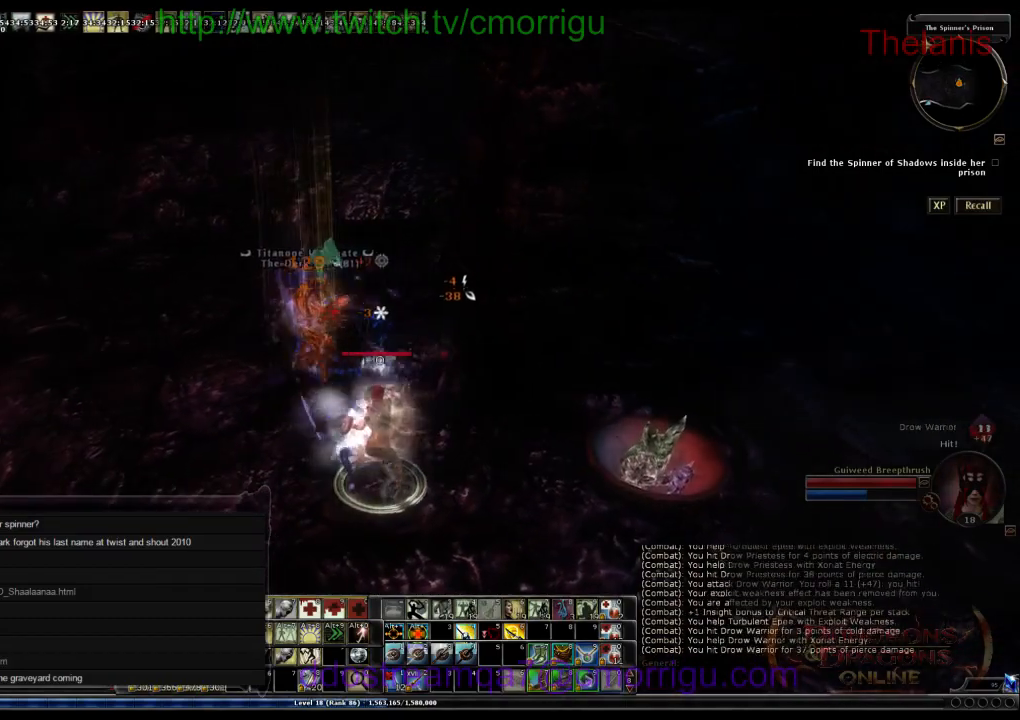
{"keys": ["d", "w"], "events": [[400, "d", "down"], [433, "w", "down"]]}
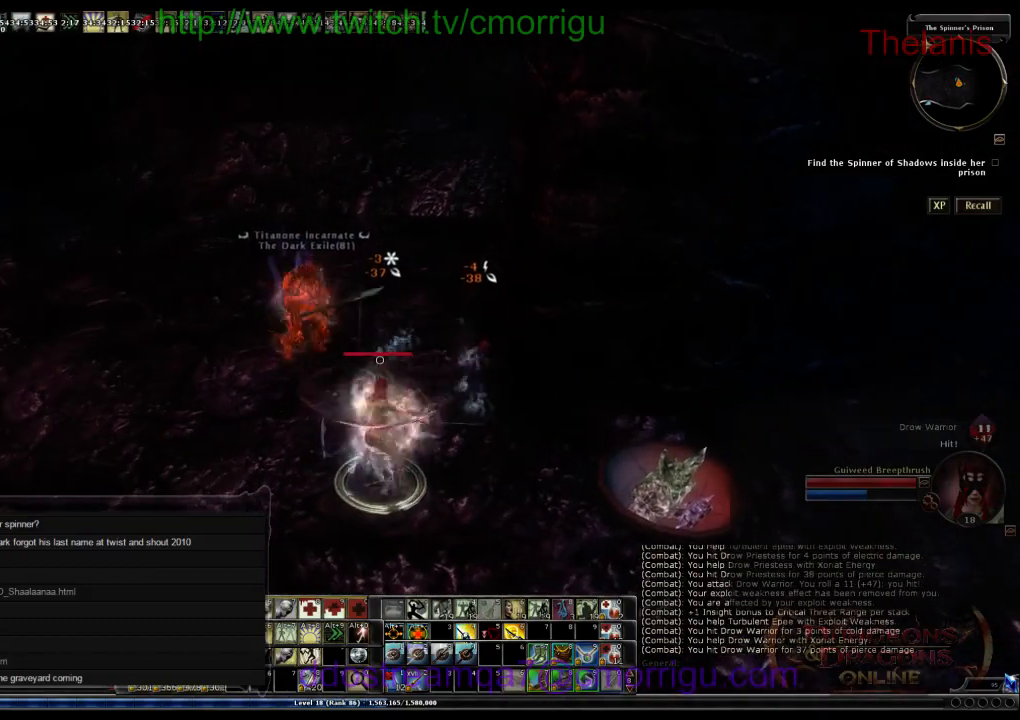
{"keys": [], "events": [[133, "d", "up"], [200, "w", "up"]]}
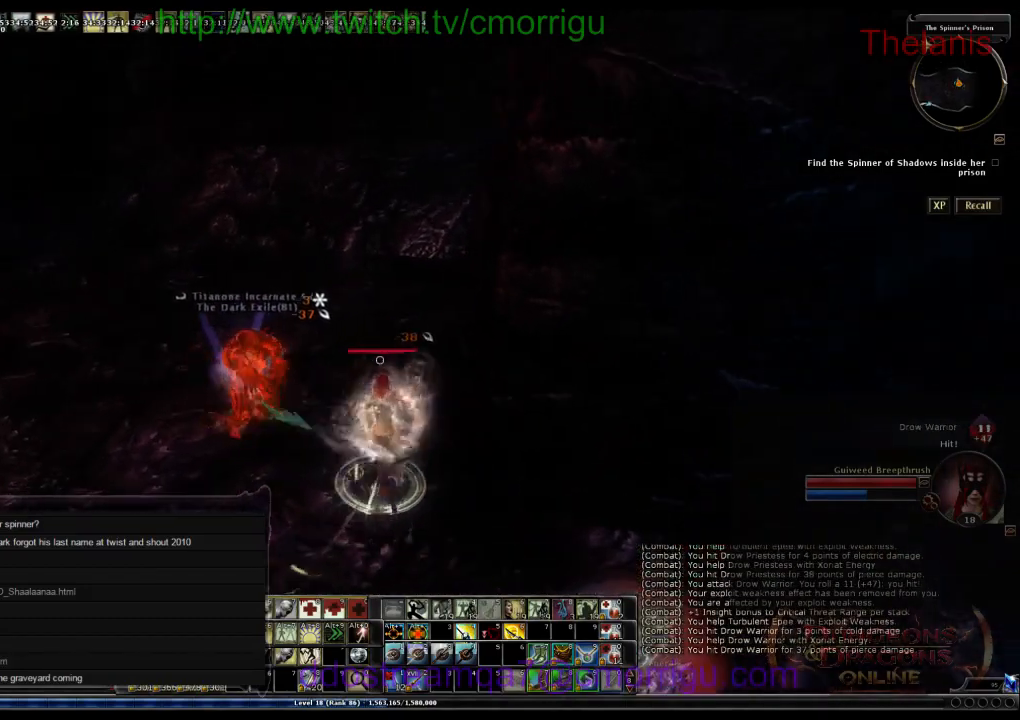
{"keys": ["d"], "events": [[333, "d", "down"]]}
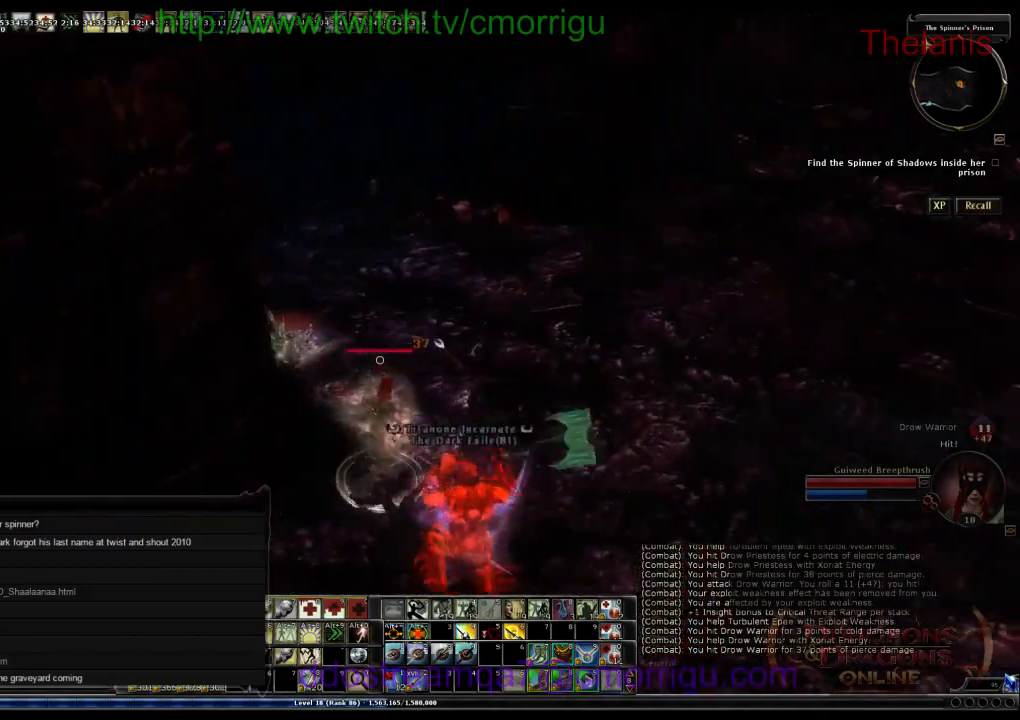
{"keys": ["d", "w"], "events": [[33, "w", "down"]]}
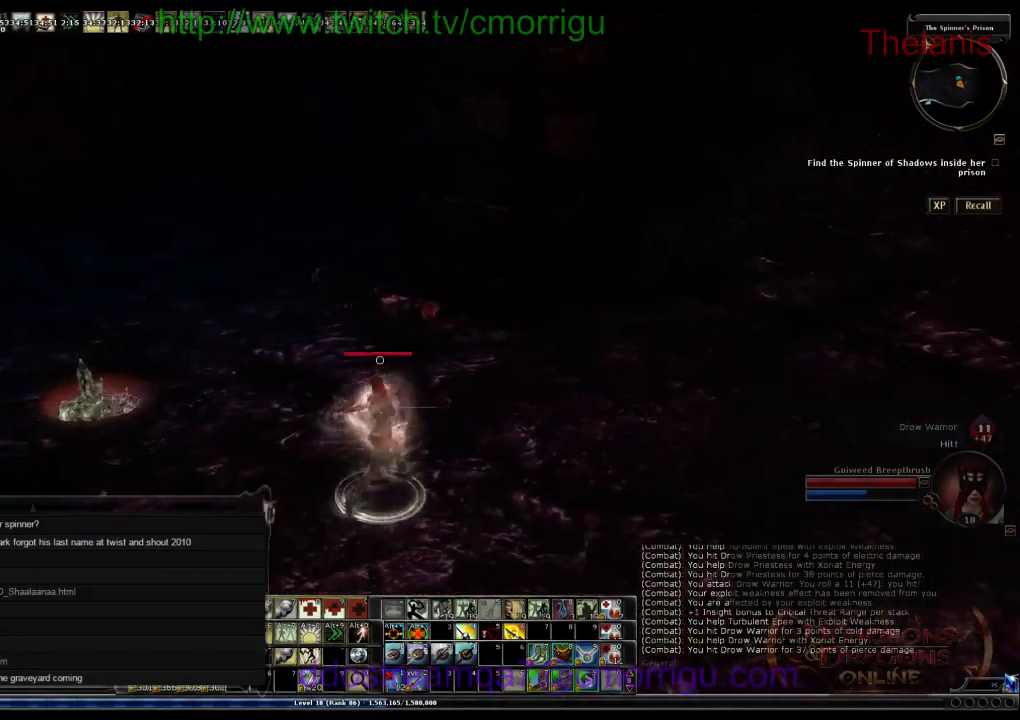
{"keys": []}
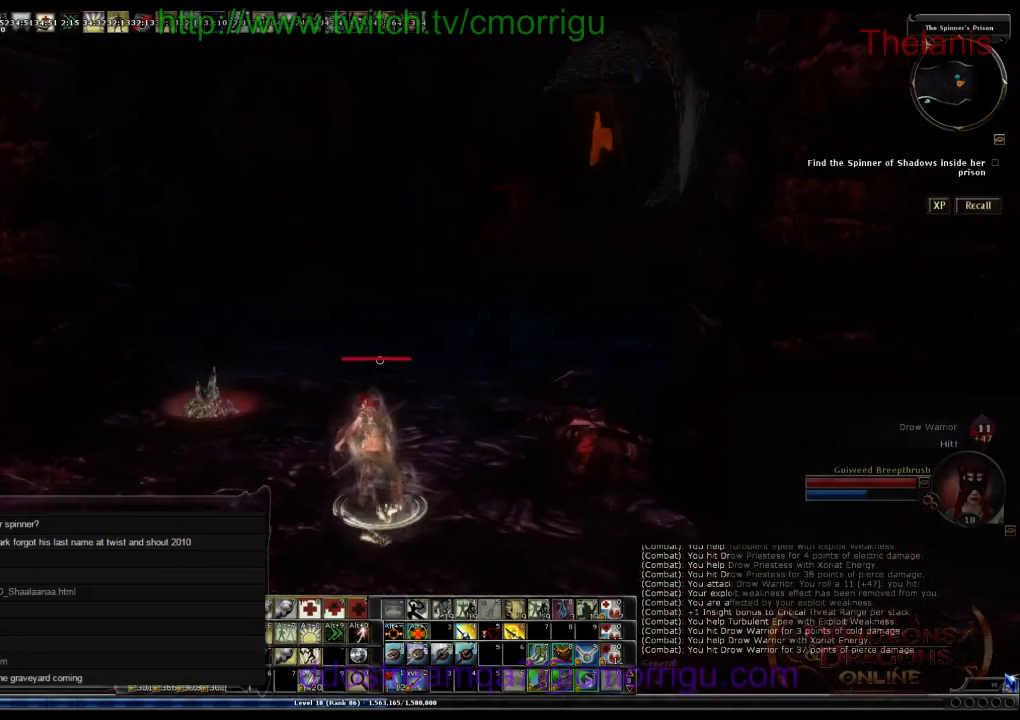
{"keys": [], "events": []}
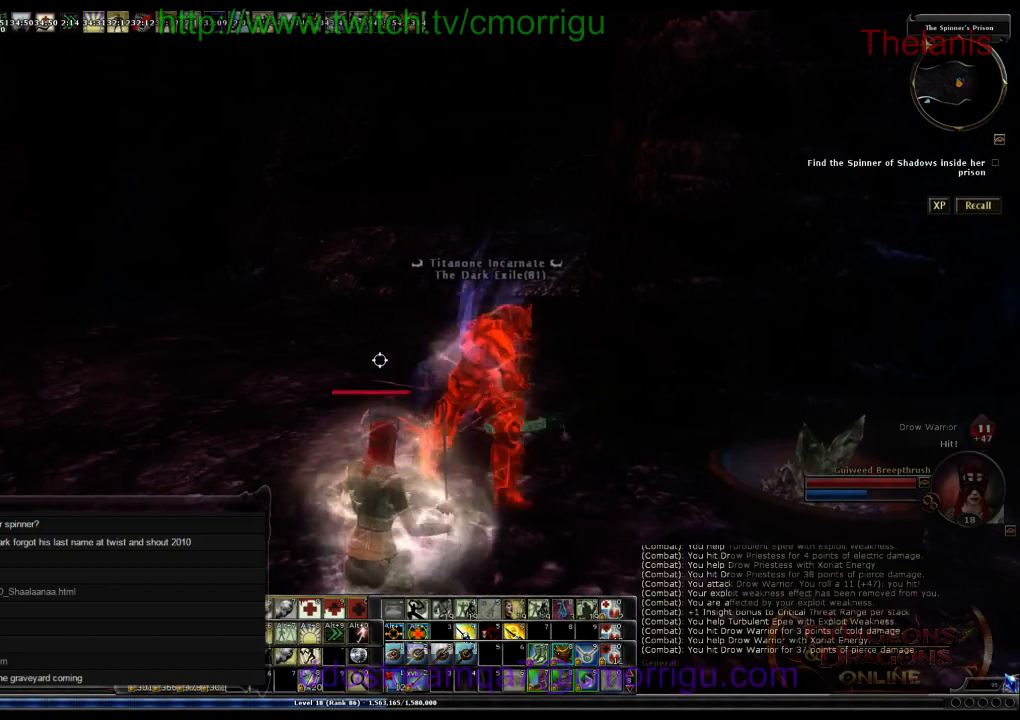
{"keys": ["w"], "events": [[266, "w", "down"]]}
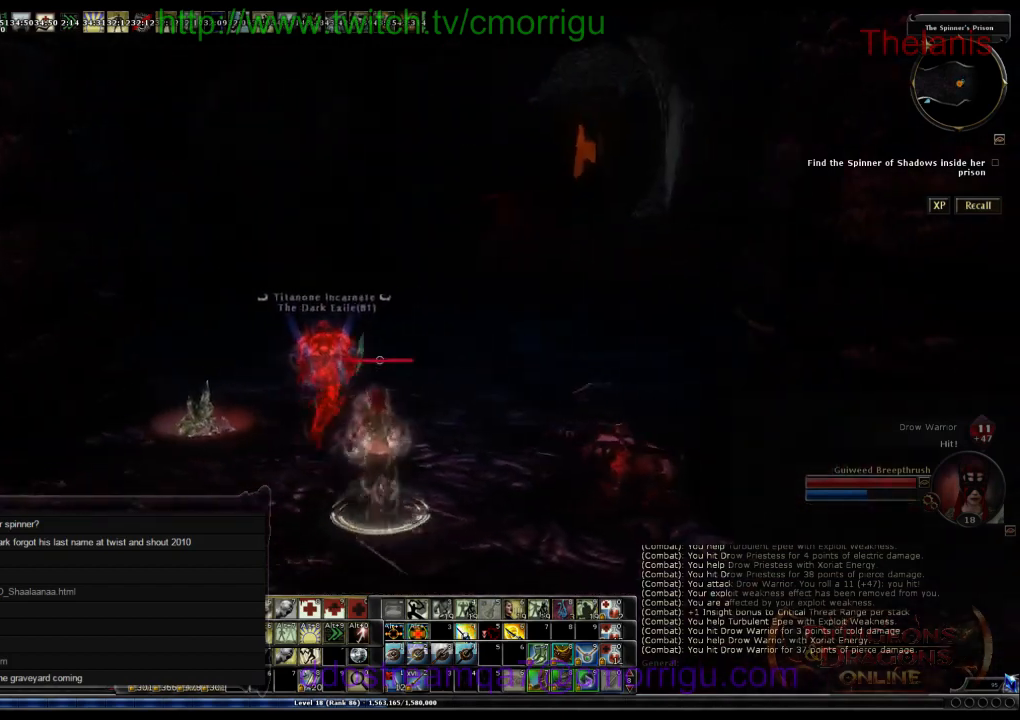
{"keys": ["w"], "events": []}
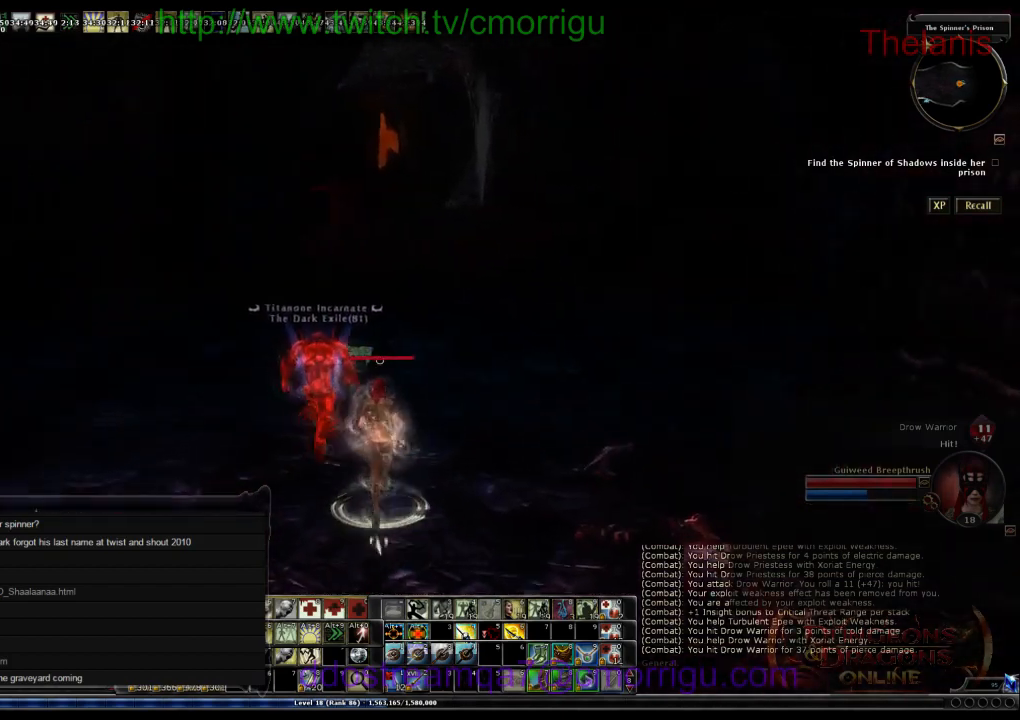
{"keys": ["w"], "events": []}
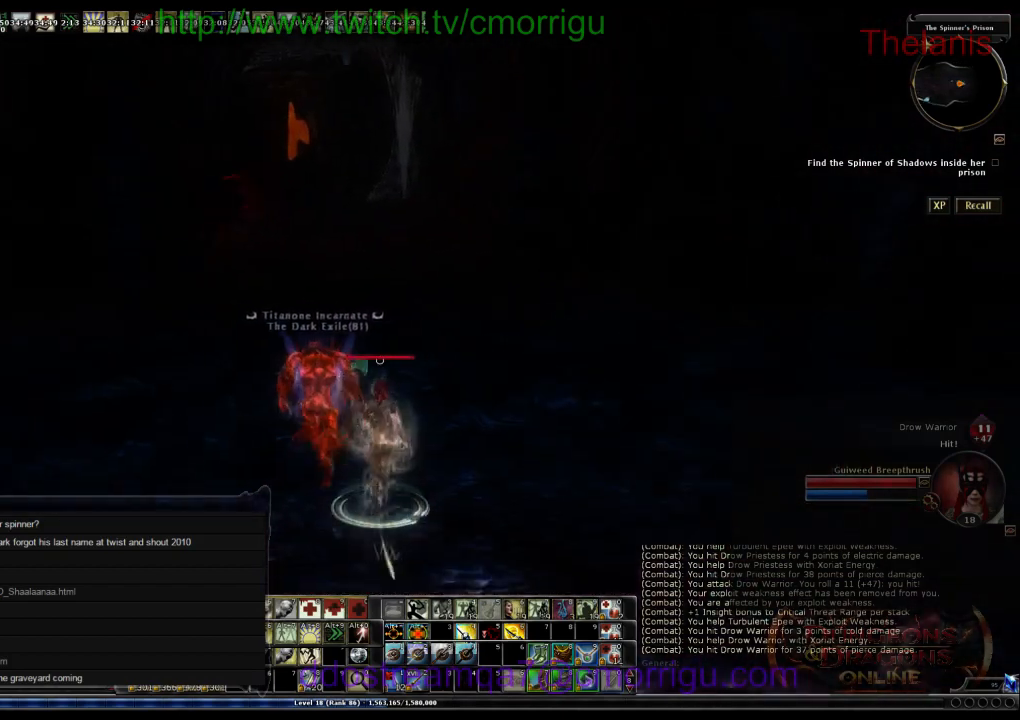
{"keys": ["w"], "events": []}
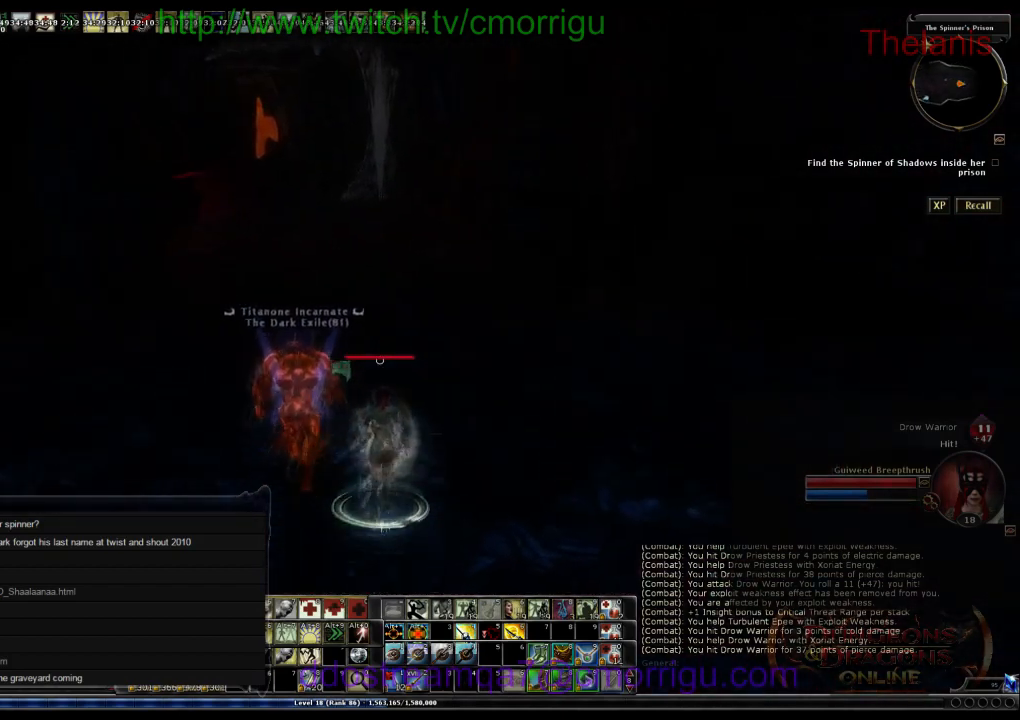
{"keys": ["w"], "events": []}
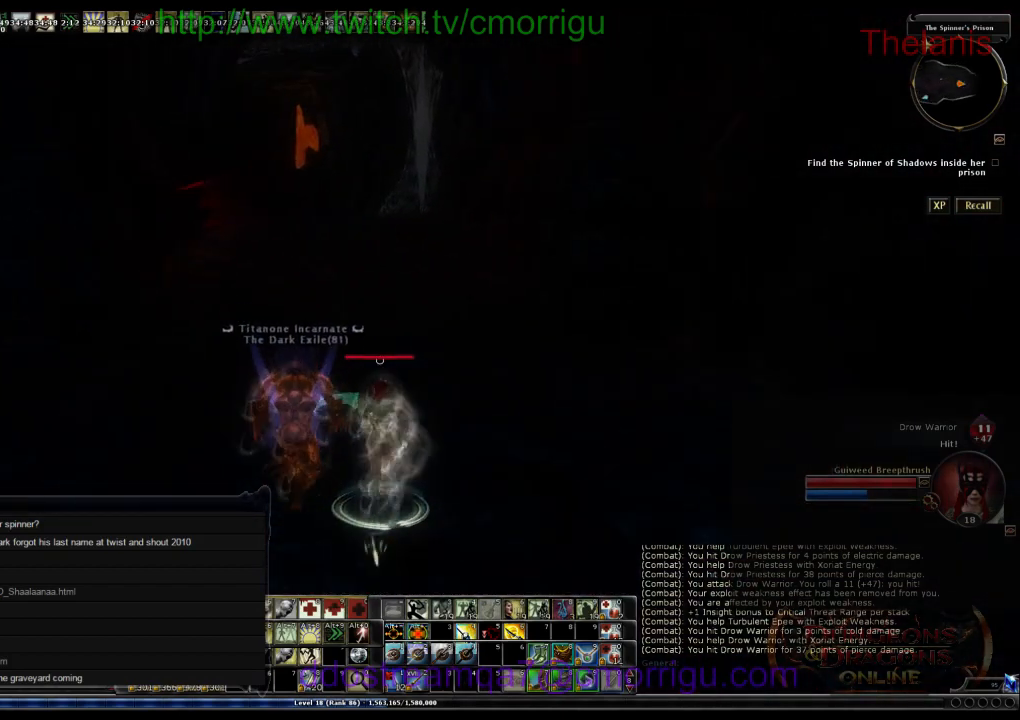
{"keys": ["w"], "events": []}
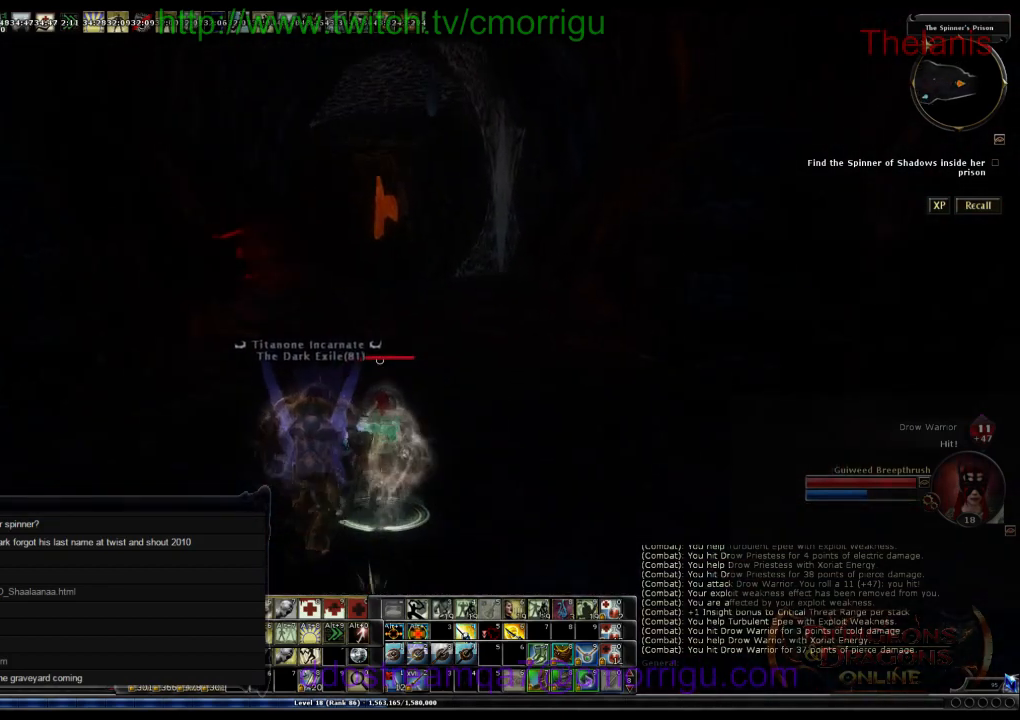
{"keys": ["w"], "events": []}
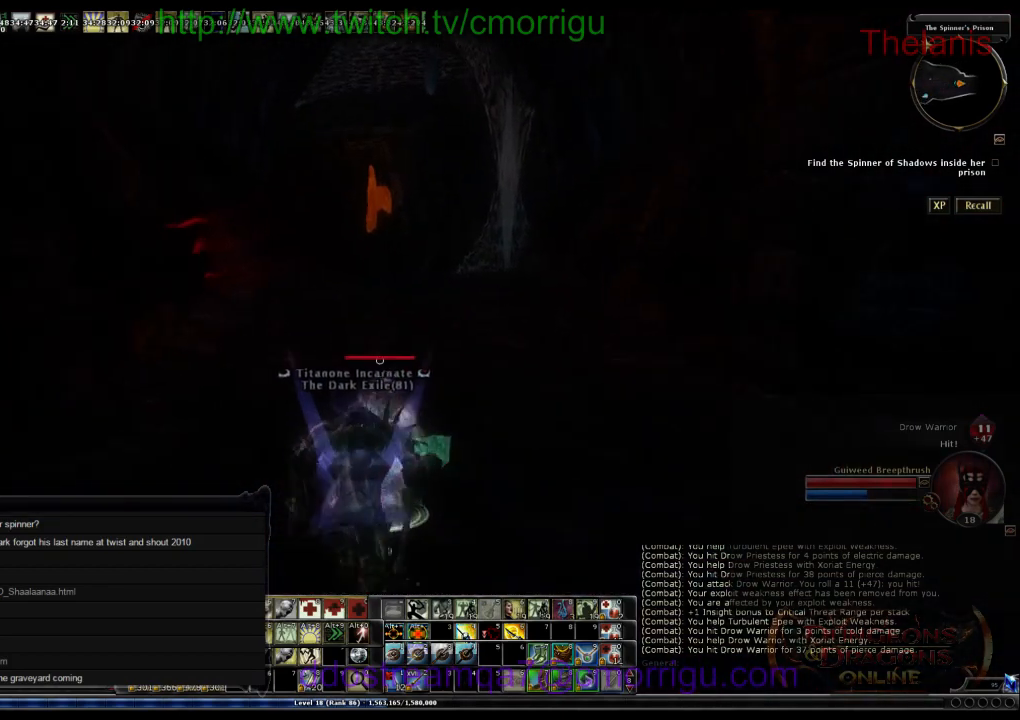
{"keys": ["w"], "events": []}
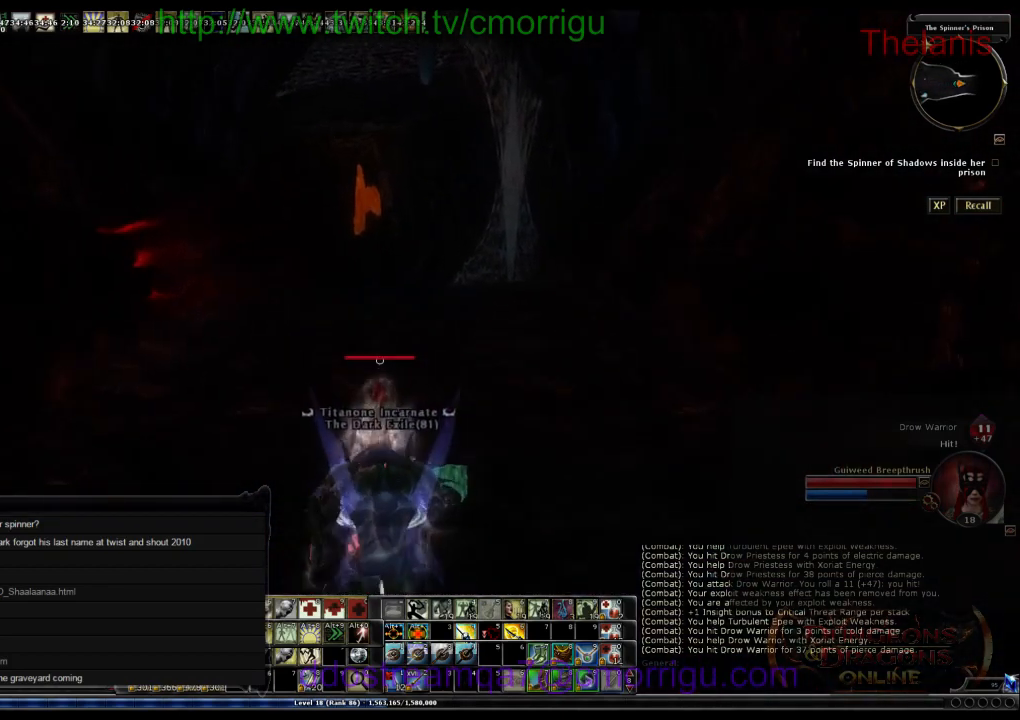
{"keys": ["w"], "events": []}
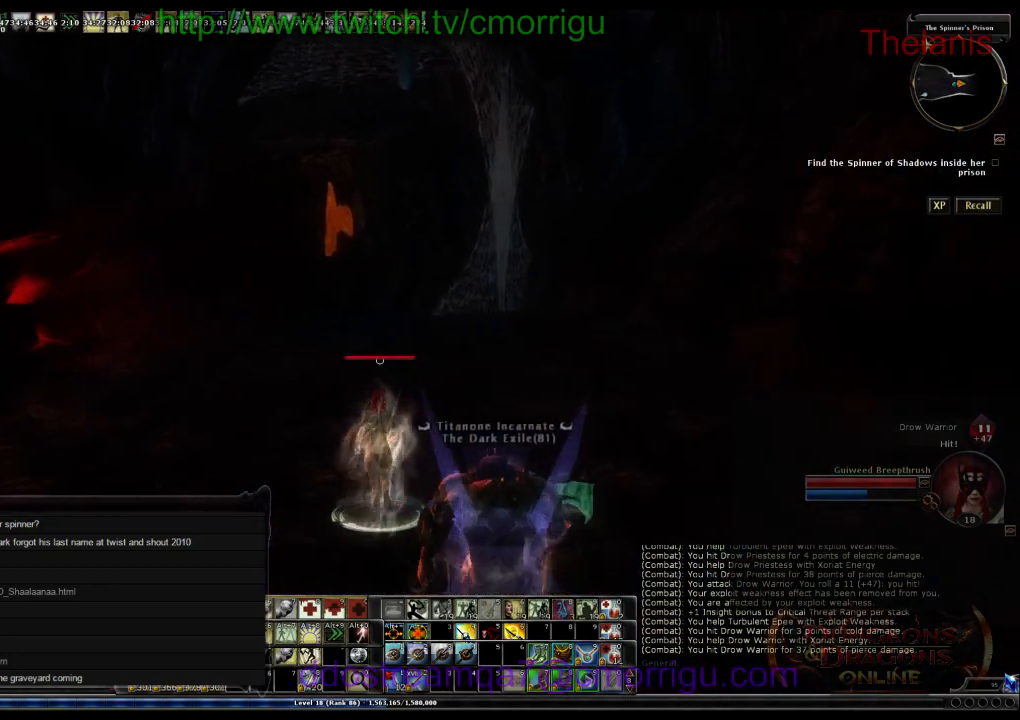
{"keys": ["escape", "shift_l", "w", "z"], "events": [[400, "t", "down"], [400, "y", "down"], [433, "f", "down"], [433, "t", "up"], [433, "y", "up"], [466, "escape", "down"], [466, "f", "up"], [466, "z", "down"], [500, "shift_l", "down"]]}
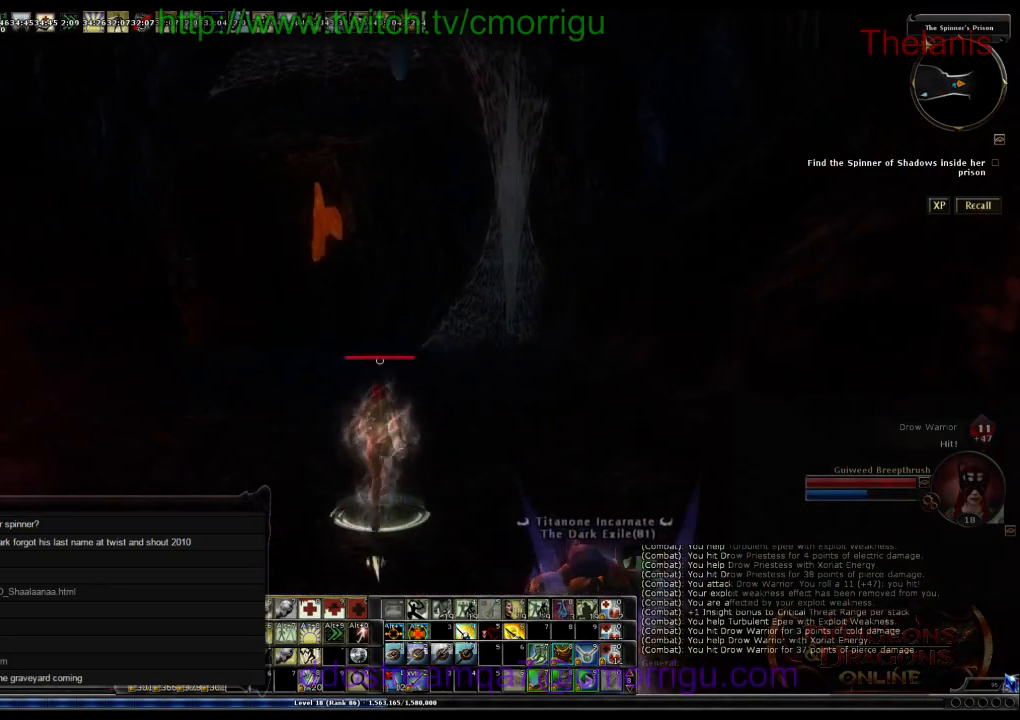
{"keys": ["w"], "events": [[33, "escape", "up"], [33, "shift_l", "up"], [33, "z", "up"]]}